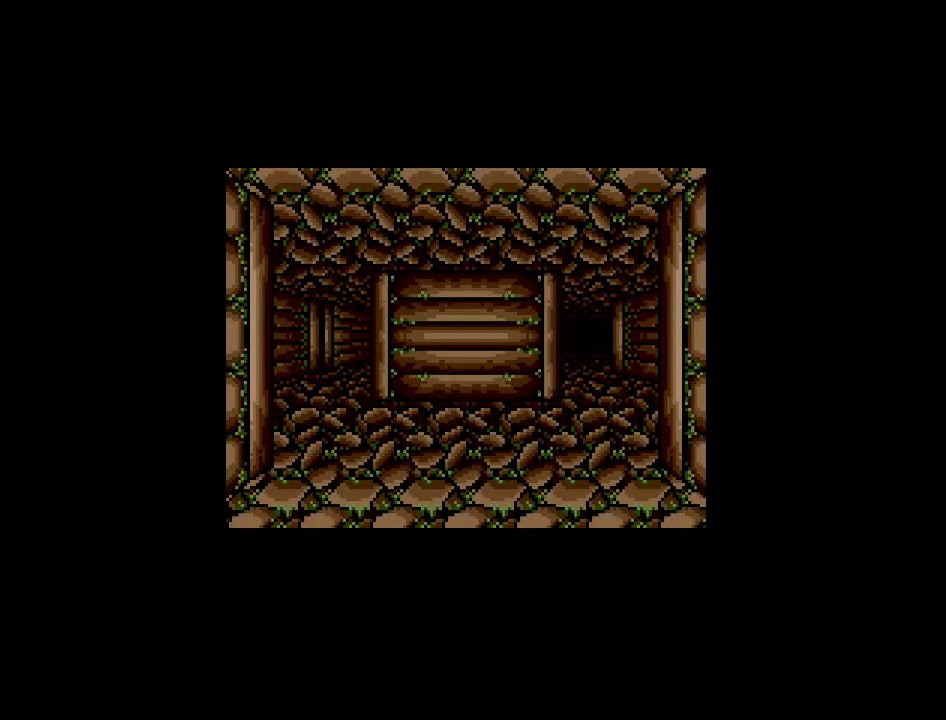
Gameplay with a controller (Nintendo layout); each line is a JSON object with the inputs held at the frame after it. "events" lists button and stick changes between this image and that frame as [ms after this image, input, new state], when the widget could be followed in between. Not read: A B L3 R3 X Y other_buttons.
{"buttons": [], "events": []}
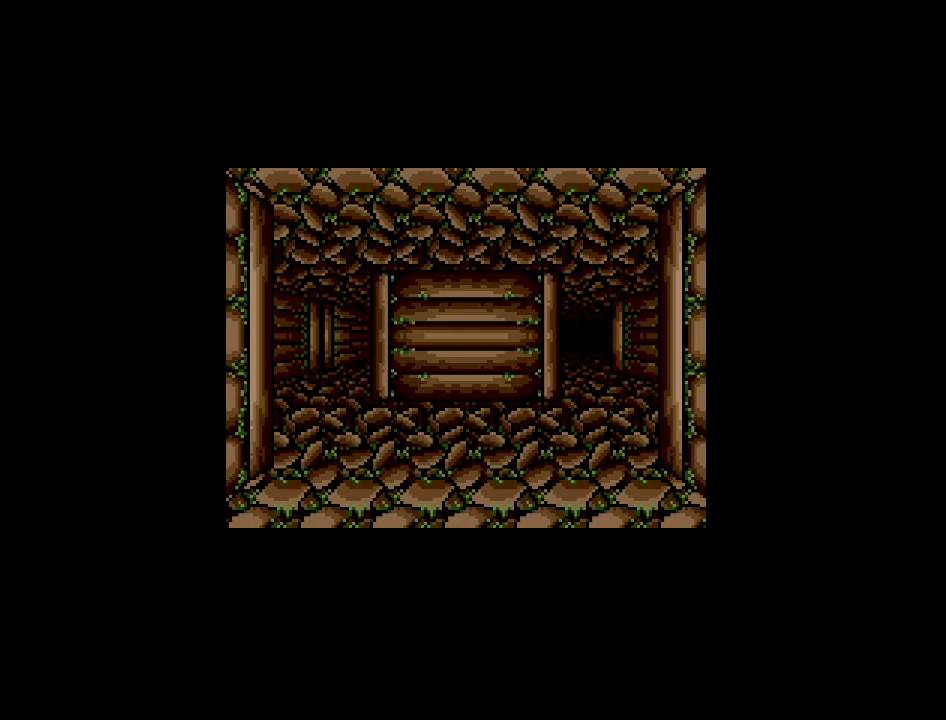
{"buttons": ["DPAD_UP"], "events": [[433, "DPAD_UP", "down"]]}
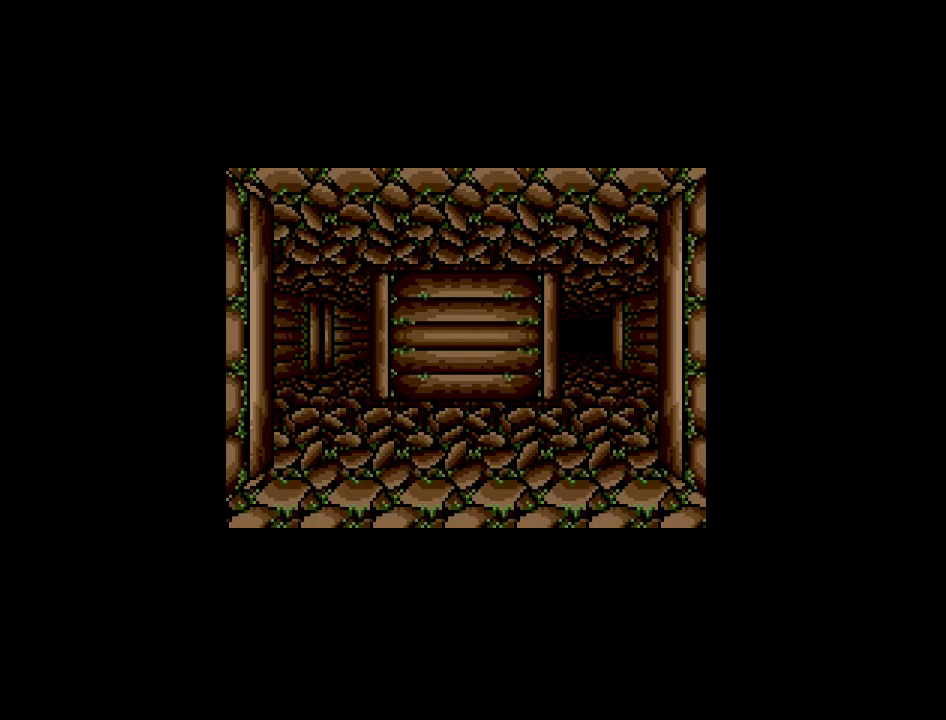
{"buttons": ["DPAD_RIGHT"], "events": [[167, "DPAD_UP", "up"], [383, "DPAD_RIGHT", "down"]]}
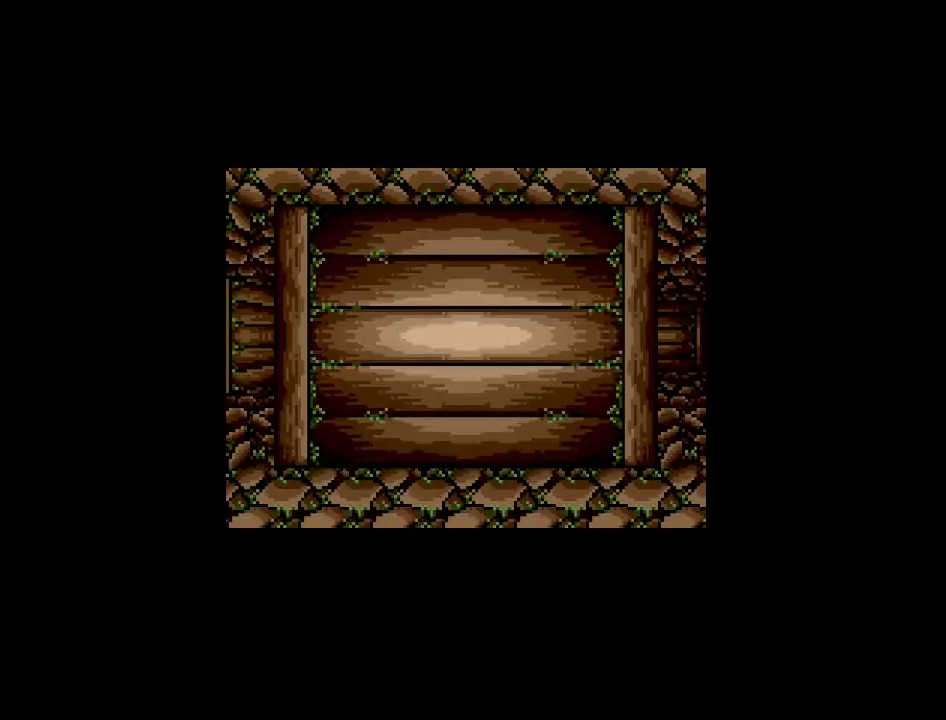
{"buttons": ["DPAD_UP"], "events": [[167, "DPAD_RIGHT", "up"], [400, "DPAD_UP", "down"]]}
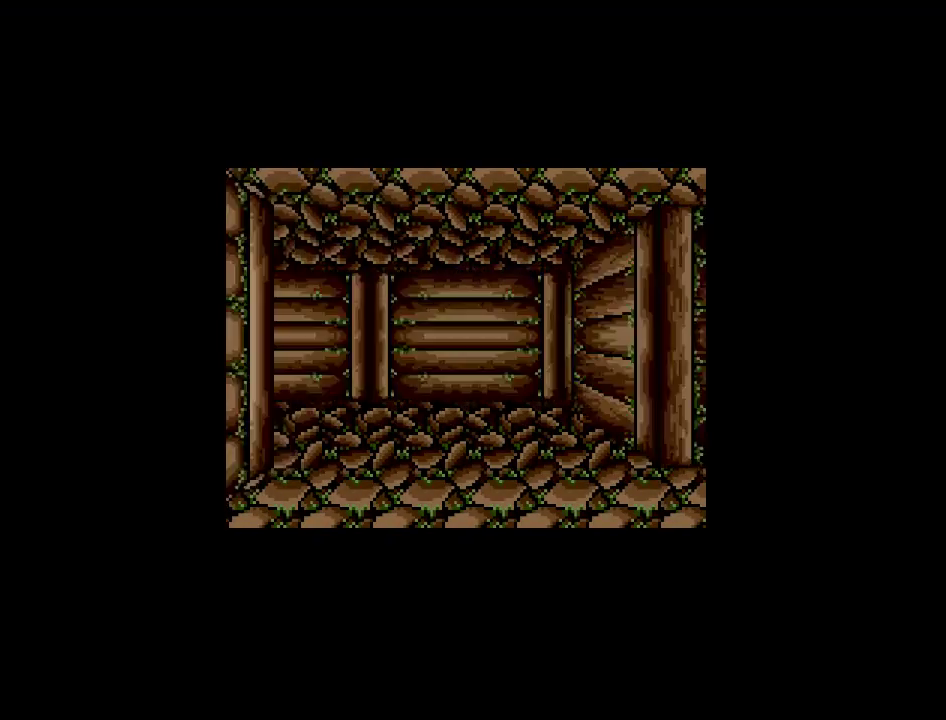
{"buttons": ["DPAD_LEFT"], "events": [[233, "DPAD_UP", "up"], [433, "DPAD_LEFT", "down"]]}
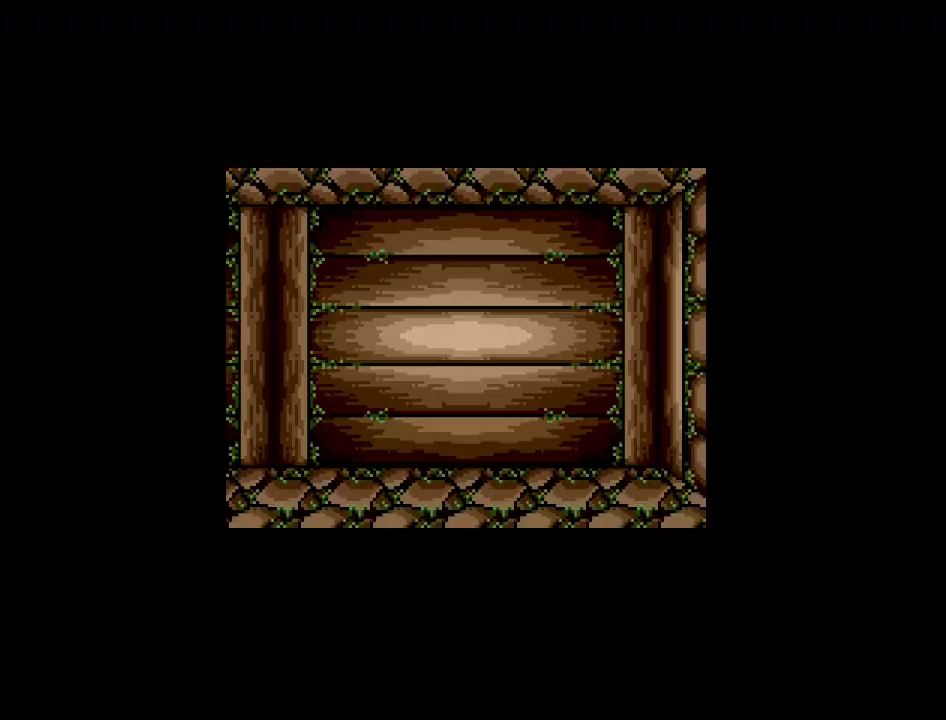
{"buttons": ["DPAD_UP"], "events": [[333, "DPAD_LEFT", "up"], [433, "DPAD_UP", "down"]]}
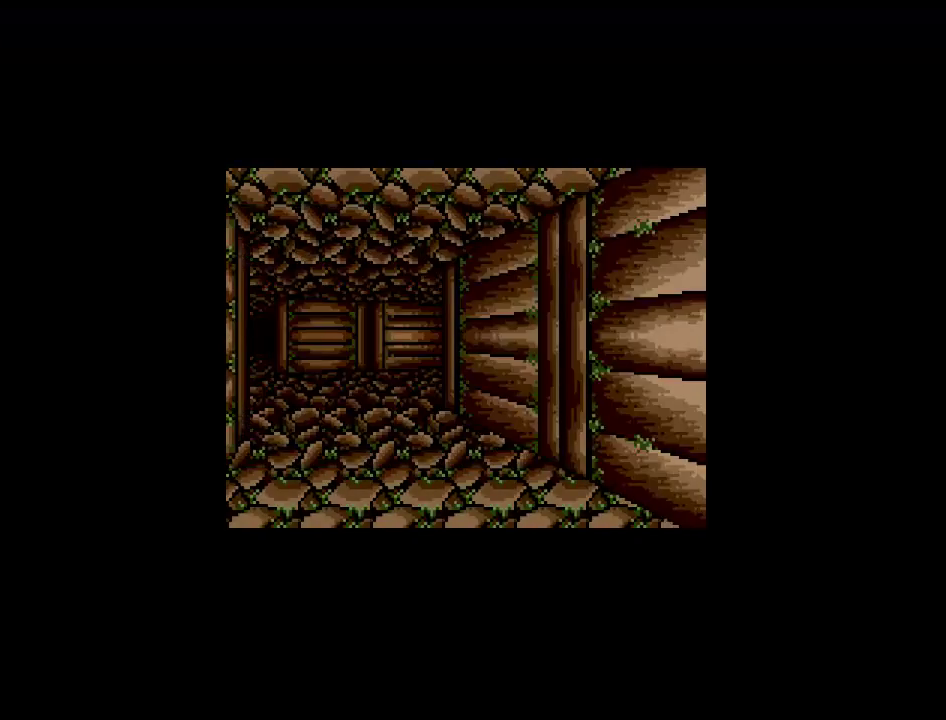
{"buttons": ["DPAD_UP"], "events": []}
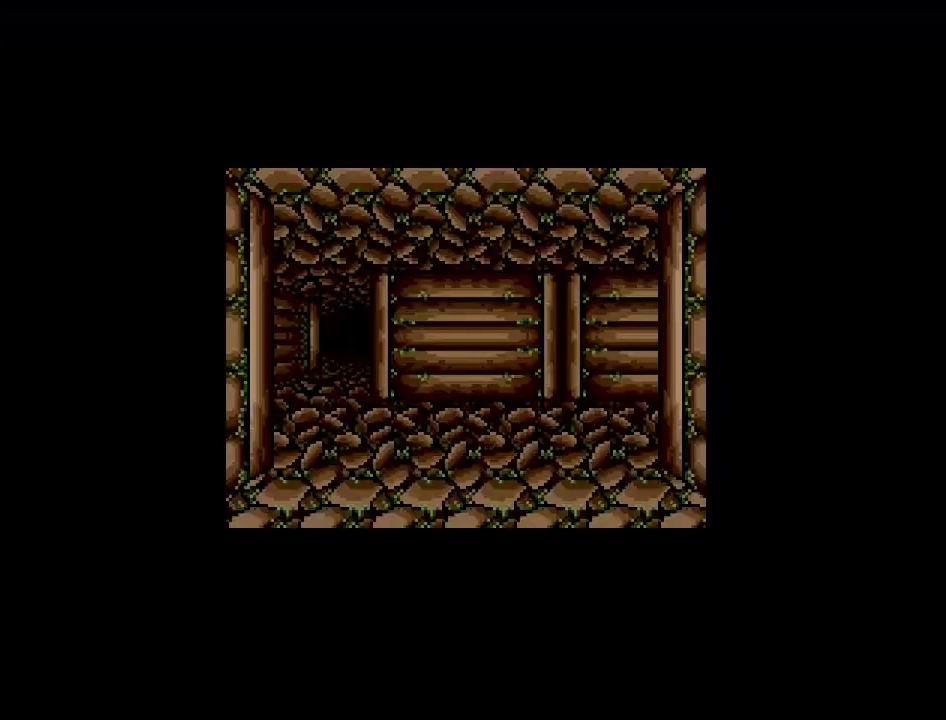
{"buttons": ["DPAD_LEFT"], "events": [[483, "DPAD_LEFT", "down"], [483, "DPAD_UP", "up"]]}
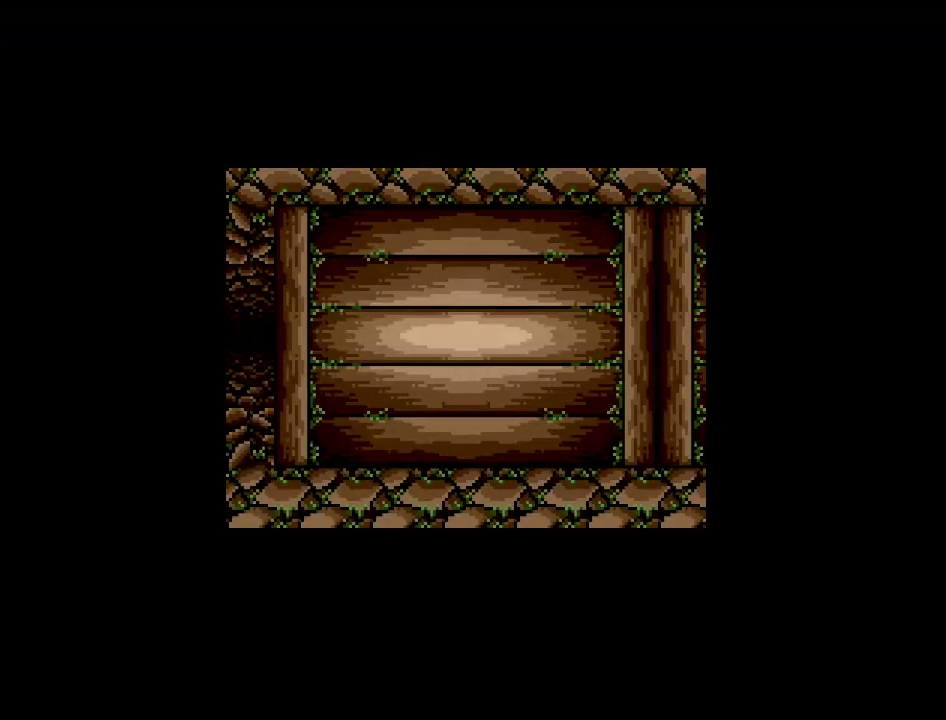
{"buttons": [], "events": [[300, "DPAD_LEFT", "up"]]}
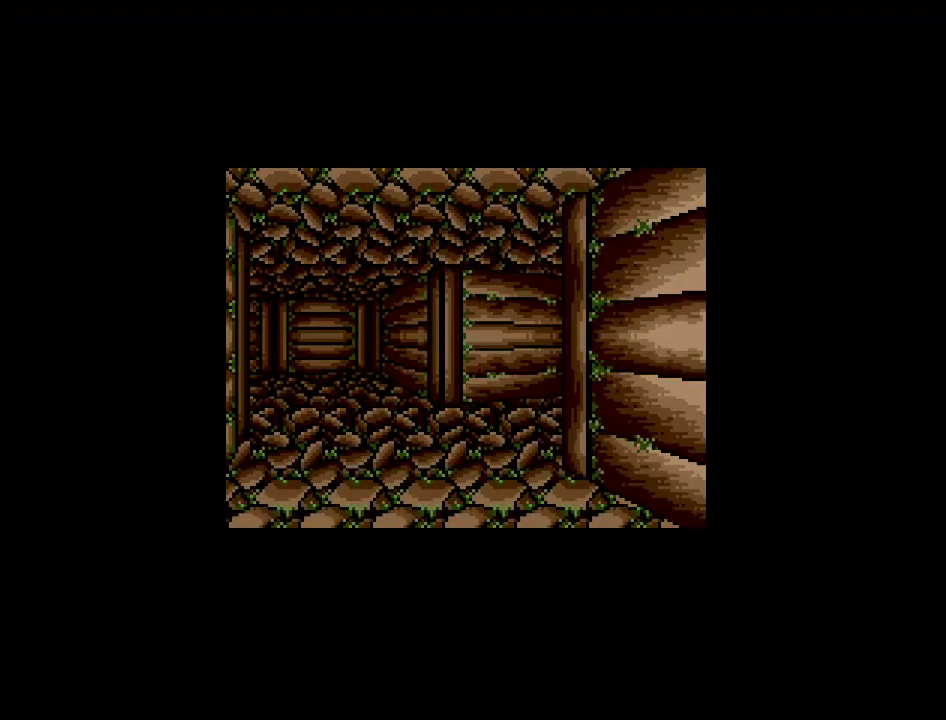
{"buttons": ["DPAD_RIGHT"], "events": [[50, "DPAD_UP", "down"], [267, "DPAD_UP", "up"], [450, "DPAD_RIGHT", "down"]]}
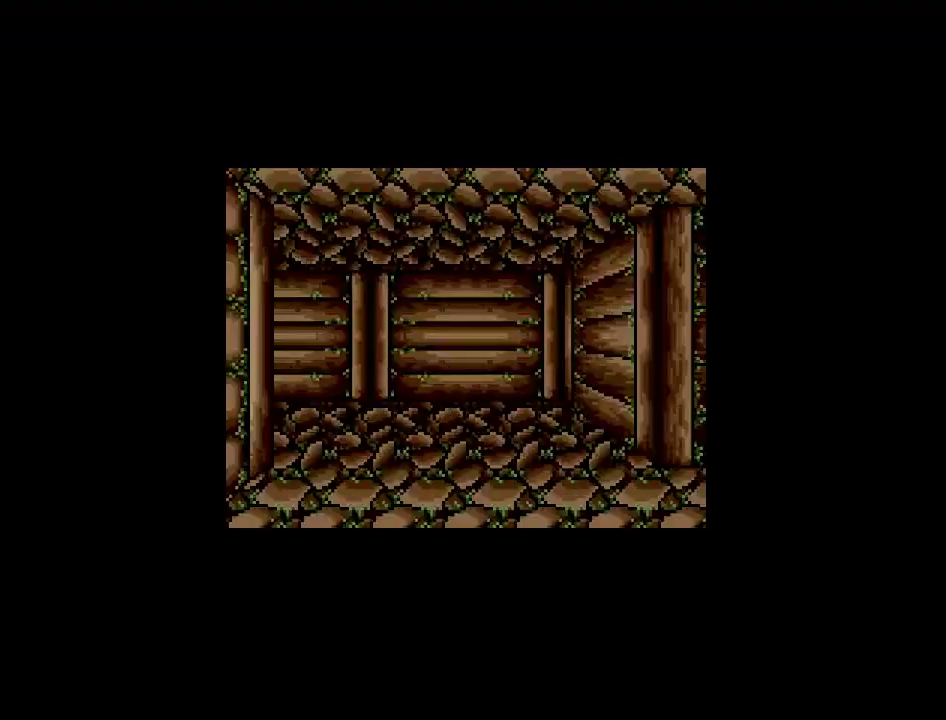
{"buttons": ["DPAD_UP"], "events": [[233, "DPAD_RIGHT", "up"], [483, "DPAD_UP", "down"]]}
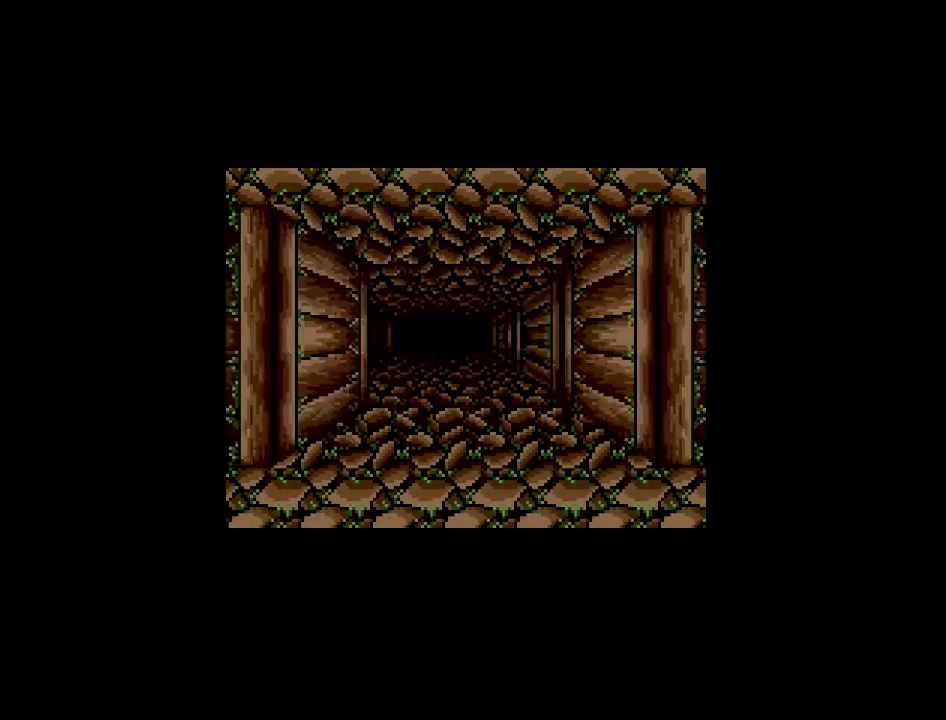
{"buttons": [], "events": [[200, "DPAD_UP", "up"]]}
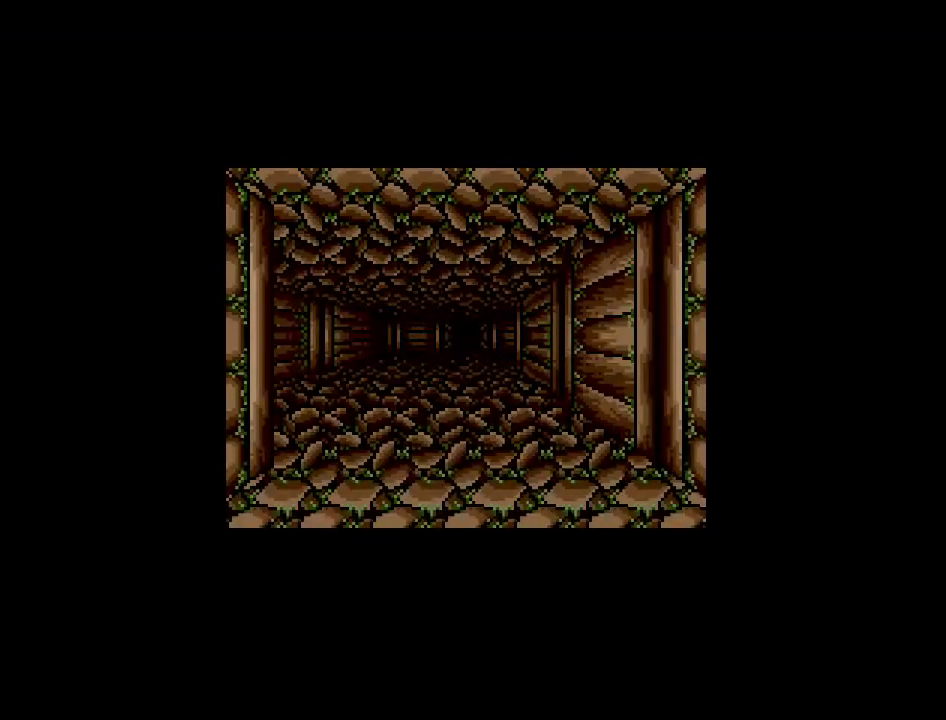
{"buttons": [], "events": [[183, "DPAD_UP", "down"], [317, "DPAD_UP", "up"]]}
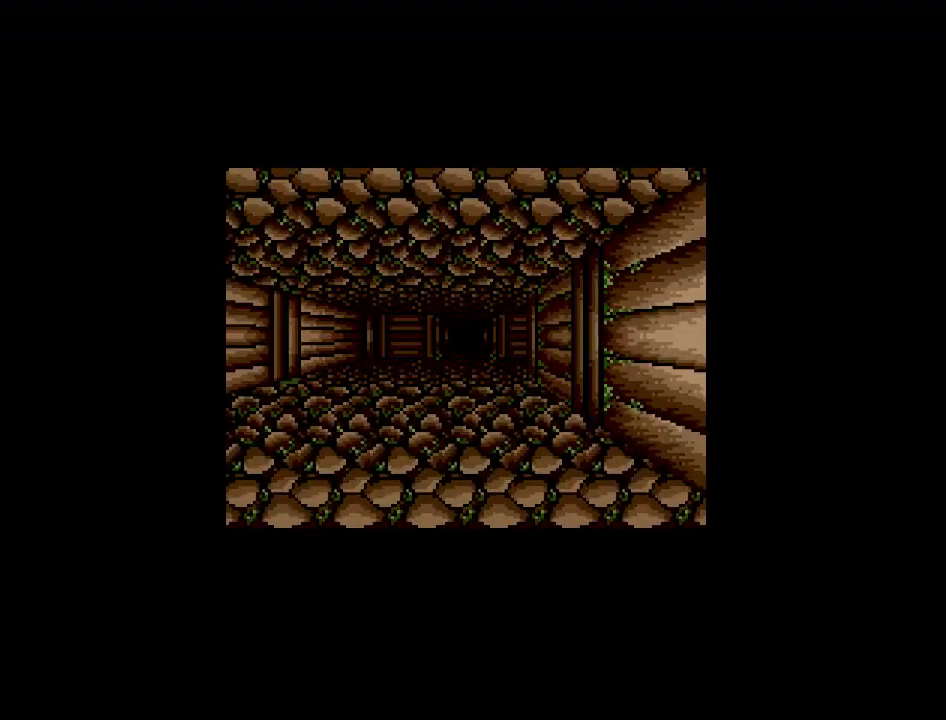
{"buttons": [], "events": [[200, "DPAD_LEFT", "down"], [400, "DPAD_LEFT", "up"]]}
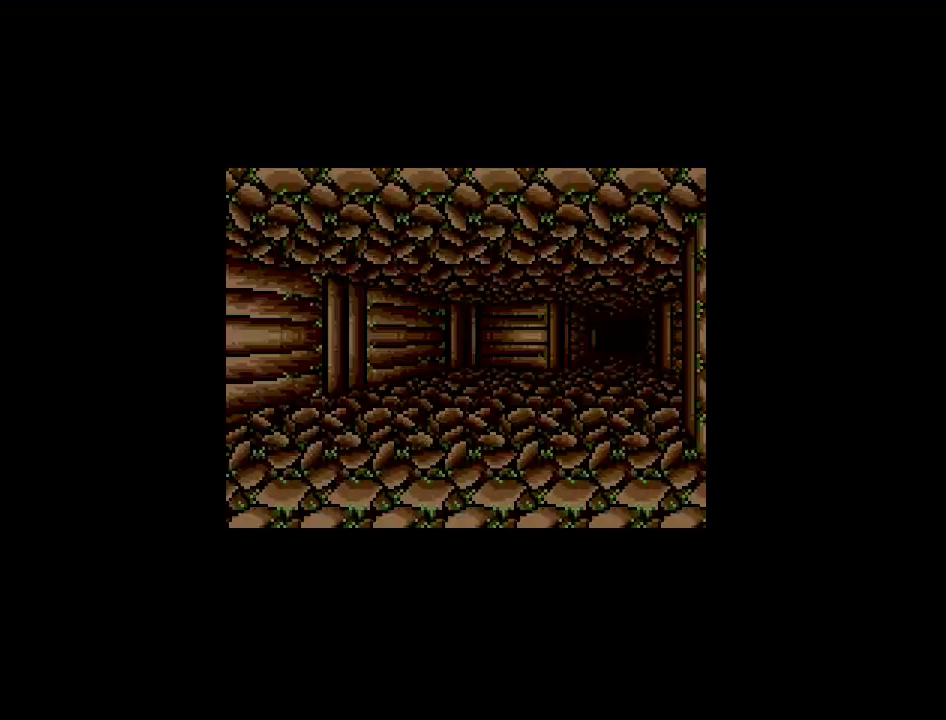
{"buttons": ["DPAD_UP"], "events": [[350, "DPAD_UP", "down"]]}
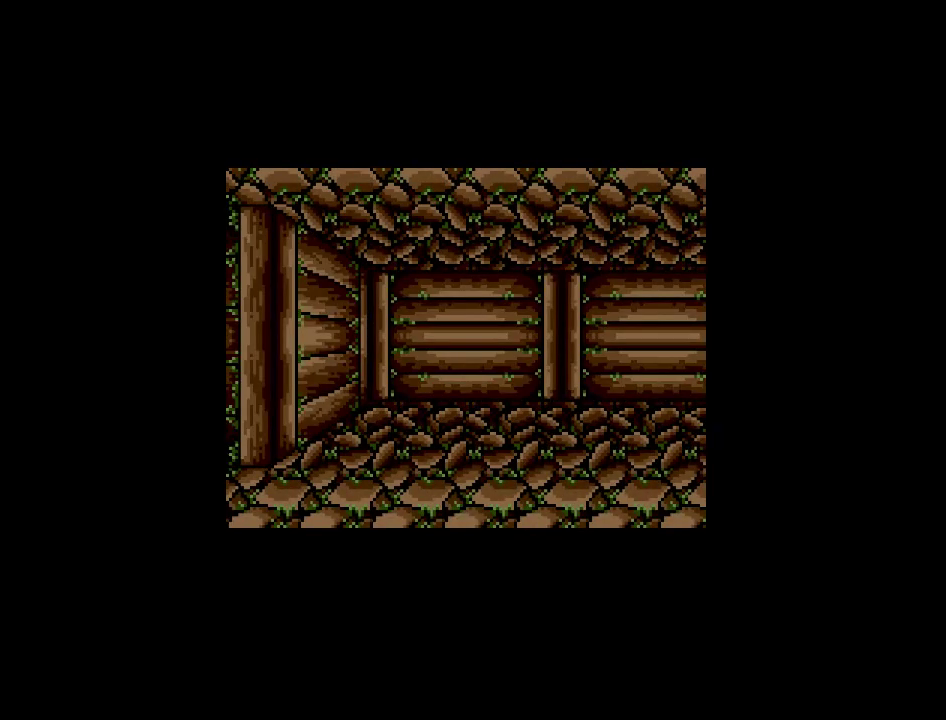
{"buttons": [], "events": [[67, "DPAD_UP", "up"]]}